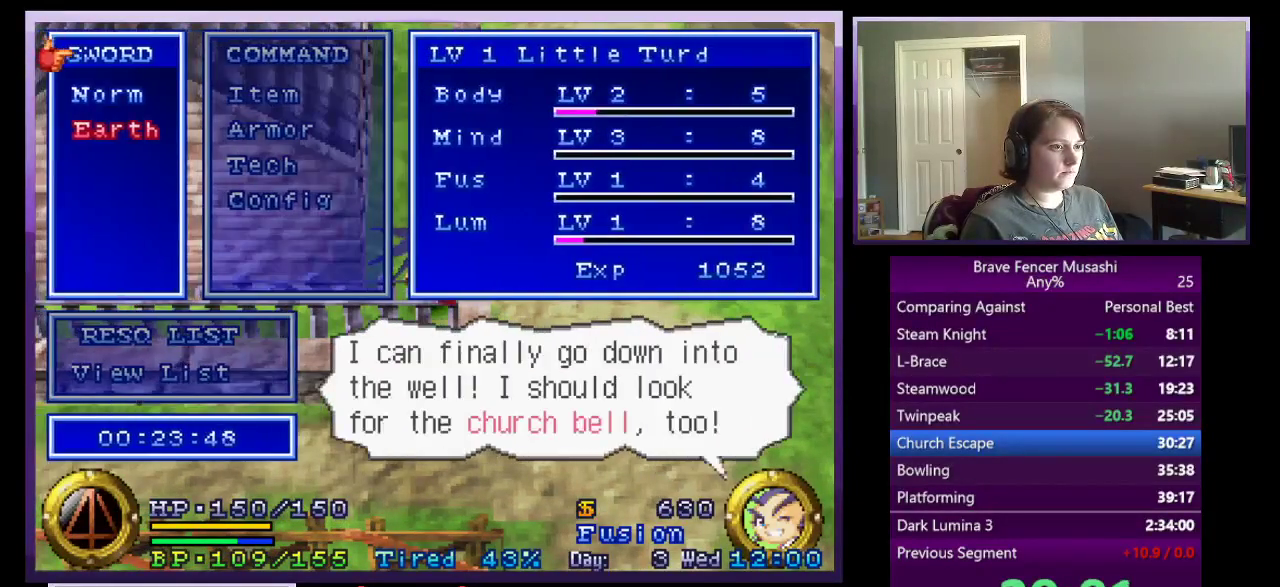
Gameplay with a controller (PlayStation layout); each line is a JSON object with the inputs held at the frame after it. "events" lists button and stick changes between this image and that frame as [ms after this image, input, new state], when the widget could be followed in between. Not read: START.
{"buttons": ["CROSS", "DPAD_LEFT"], "left_stick": "center", "right_stick": "center", "events": [[500, "DPAD_LEFT", "down"]]}
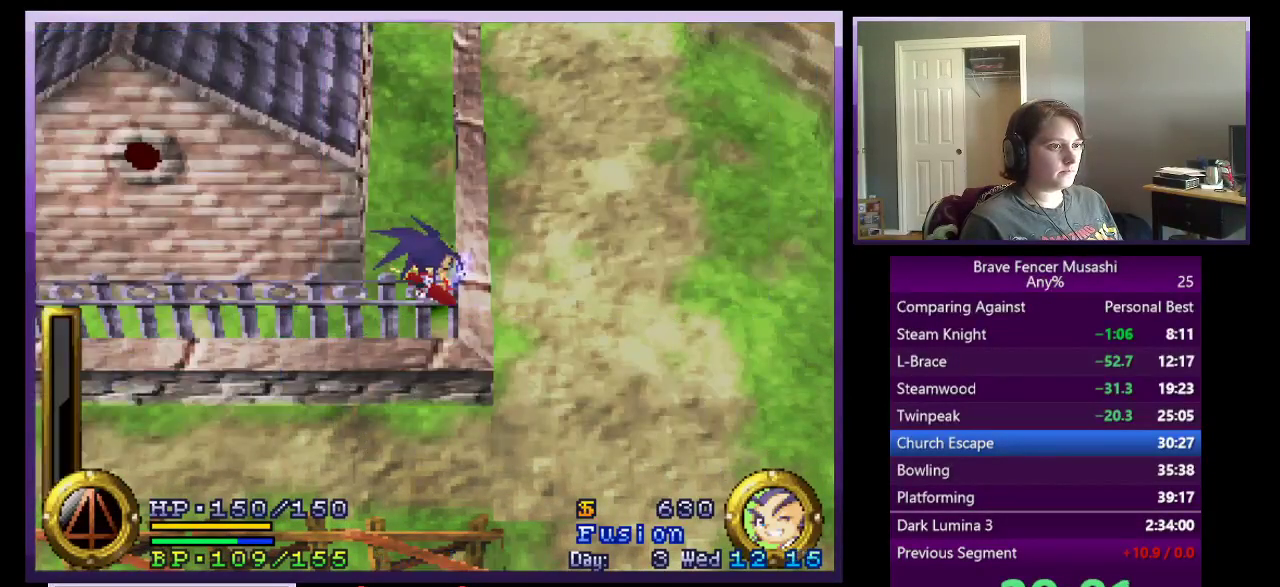
{"buttons": ["CROSS"], "left_stick": "center", "right_stick": "center", "events": [[167, "DPAD_LEFT", "up"]]}
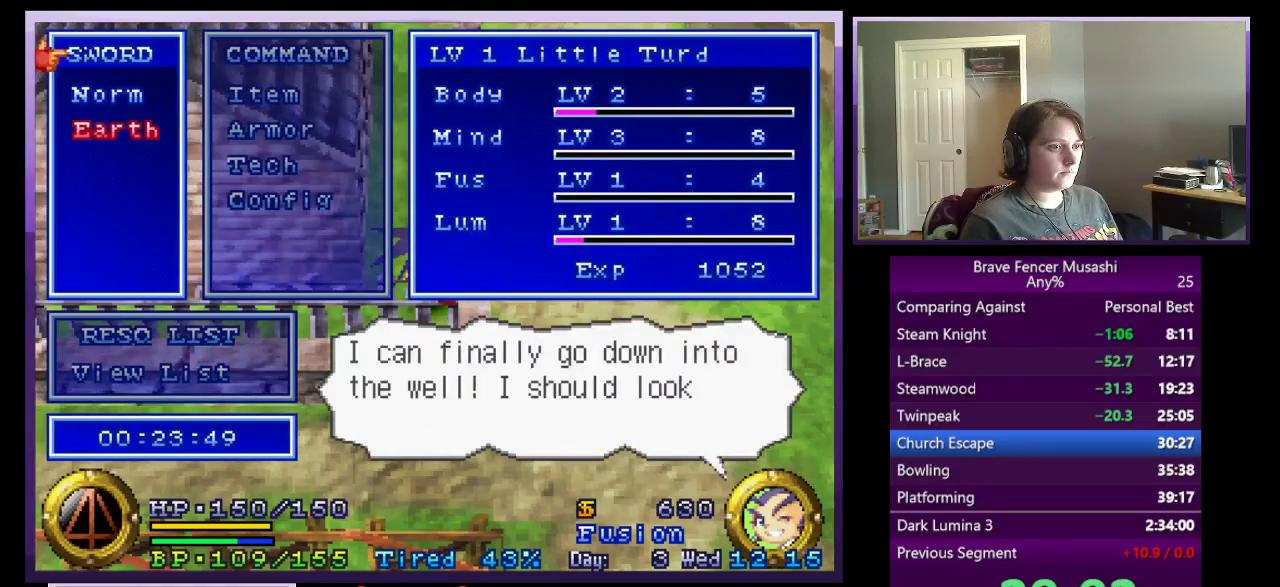
{"buttons": ["CROSS"], "left_stick": "center", "right_stick": "center", "events": []}
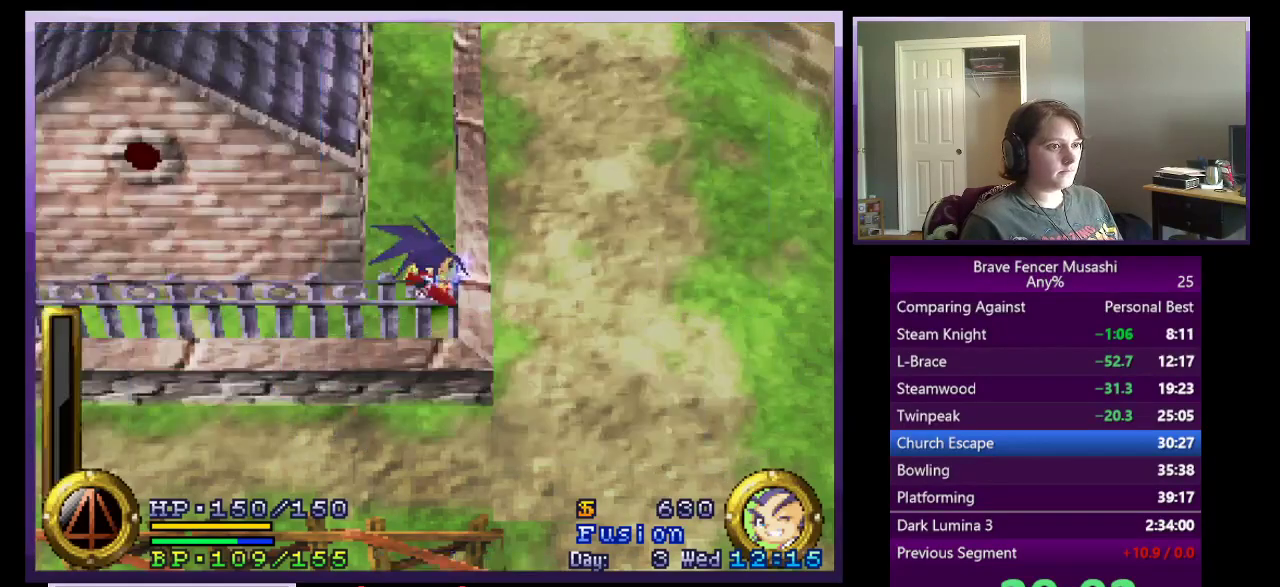
{"buttons": ["CROSS"], "left_stick": "center", "right_stick": "center", "events": [[67, "DPAD_LEFT", "down"], [217, "DPAD_LEFT", "up"]]}
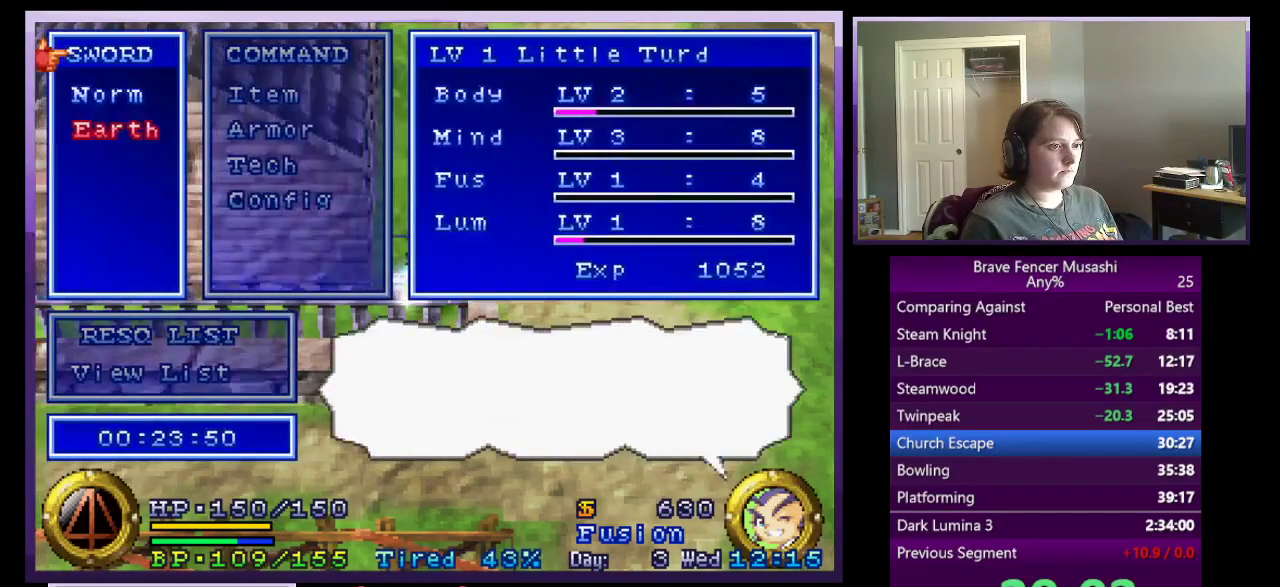
{"buttons": ["CROSS"], "left_stick": "center", "right_stick": "center", "events": []}
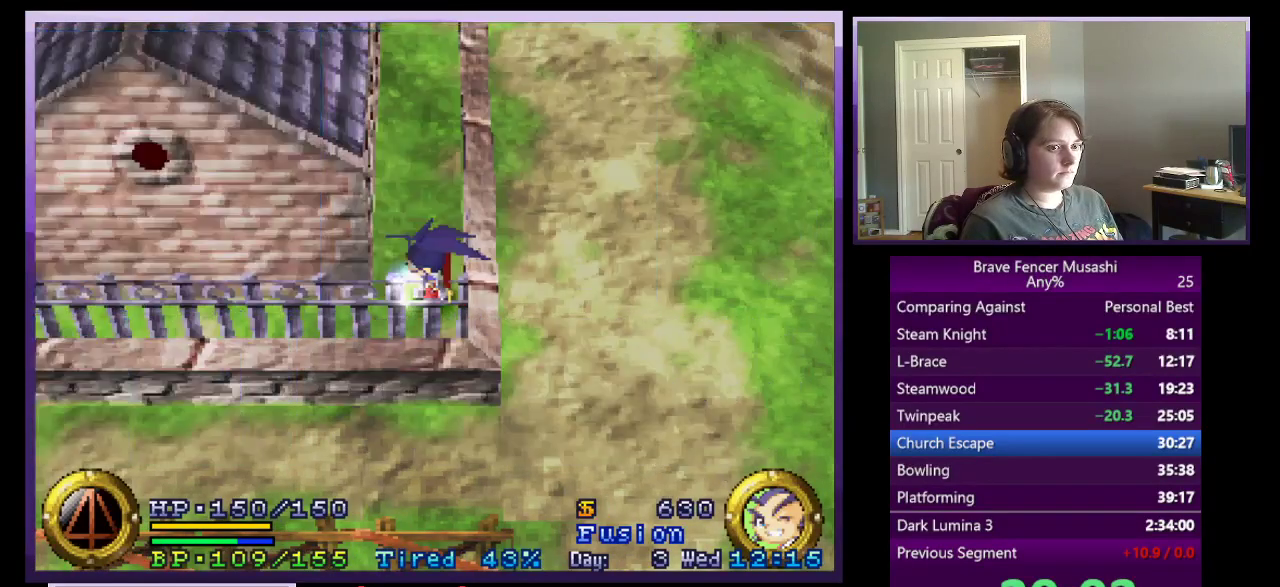
{"buttons": ["CROSS"], "left_stick": "center", "right_stick": "center", "events": []}
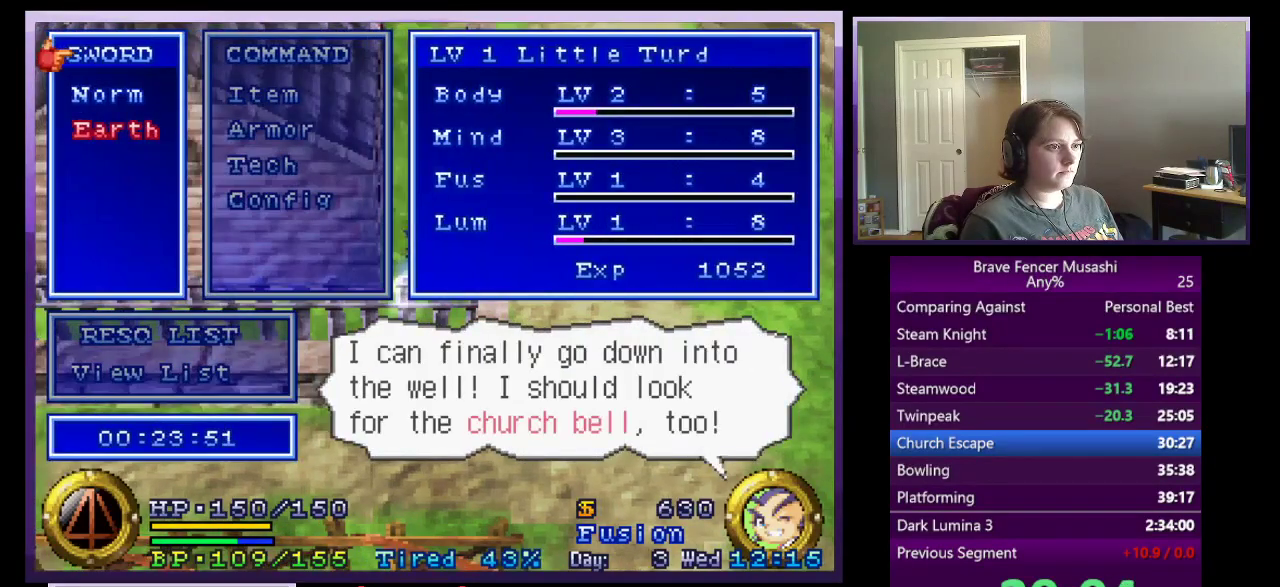
{"buttons": ["CROSS"], "left_stick": "center", "right_stick": "center", "events": []}
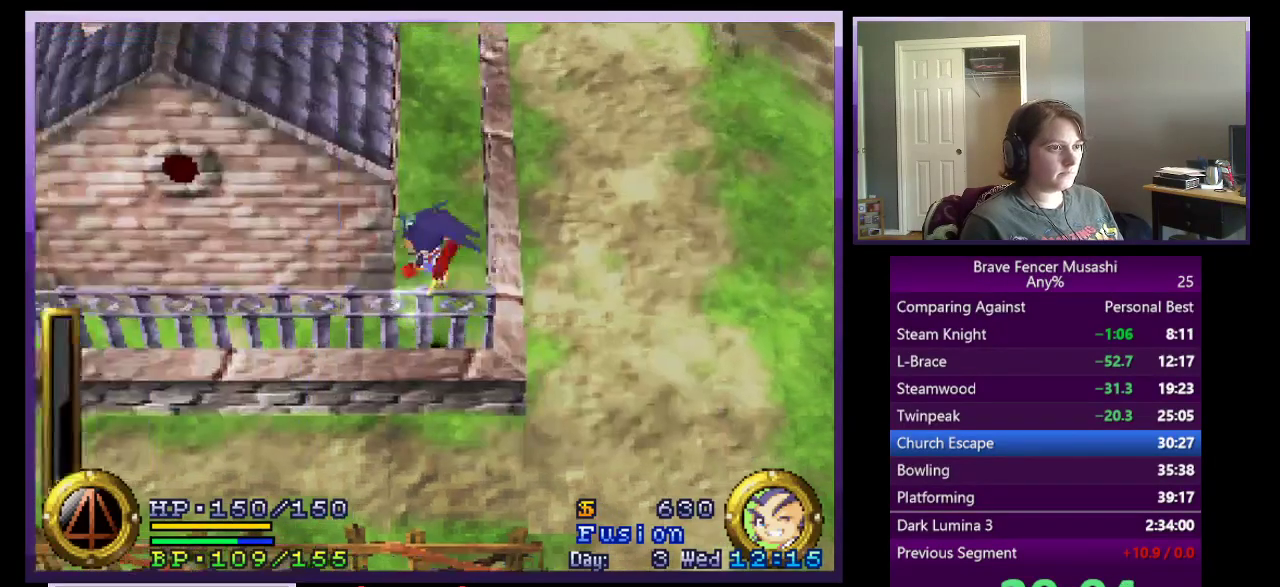
{"buttons": ["CROSS"], "left_stick": "center", "right_stick": "center", "events": []}
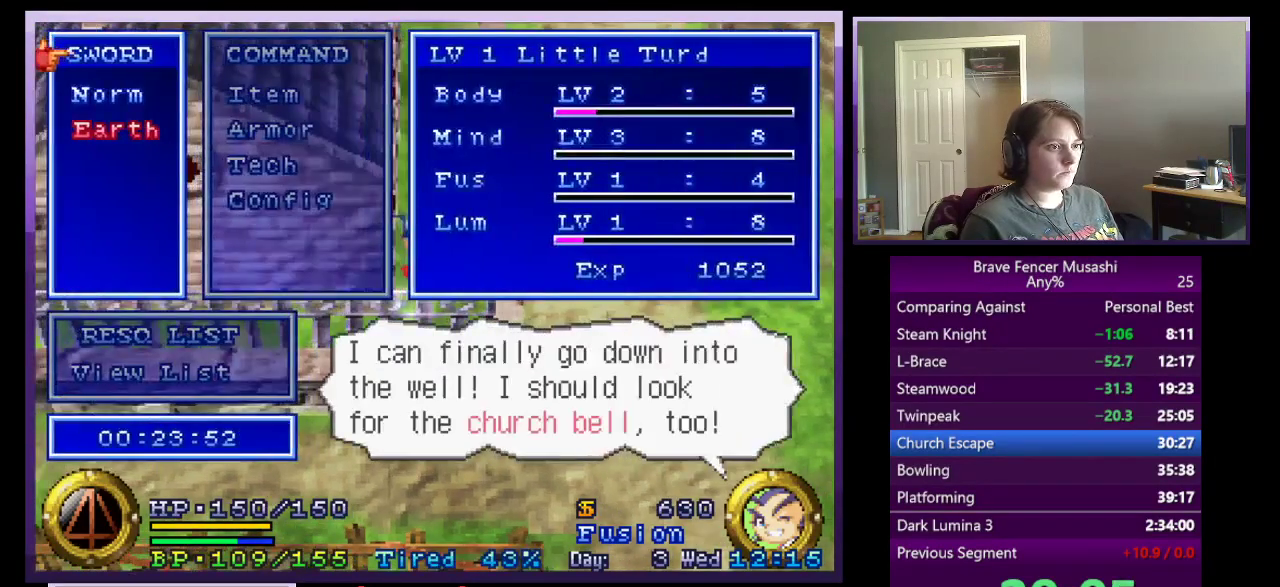
{"buttons": ["CROSS"], "left_stick": "center", "right_stick": "center", "events": []}
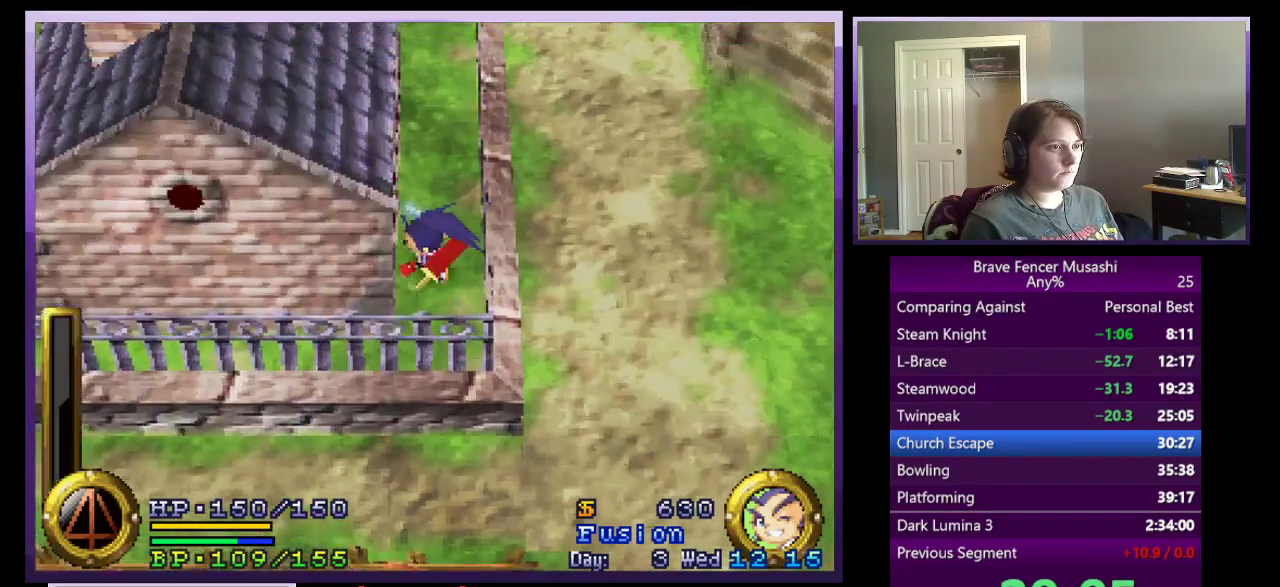
{"buttons": ["CROSS"], "left_stick": "center", "right_stick": "center", "events": []}
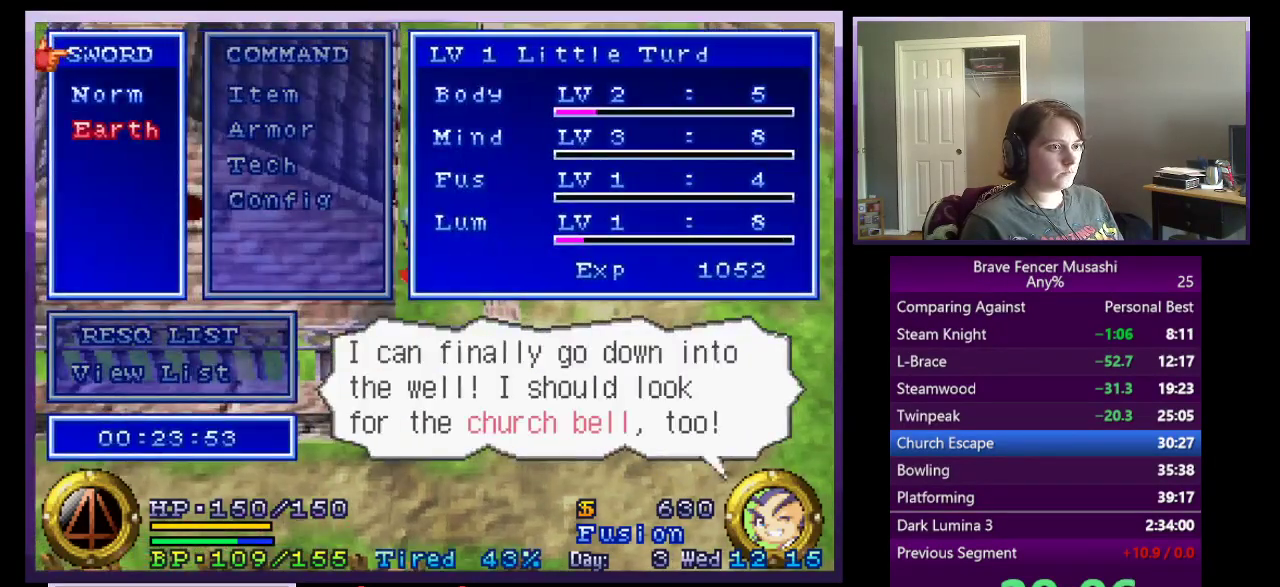
{"buttons": ["CROSS"], "left_stick": "center", "right_stick": "center", "events": []}
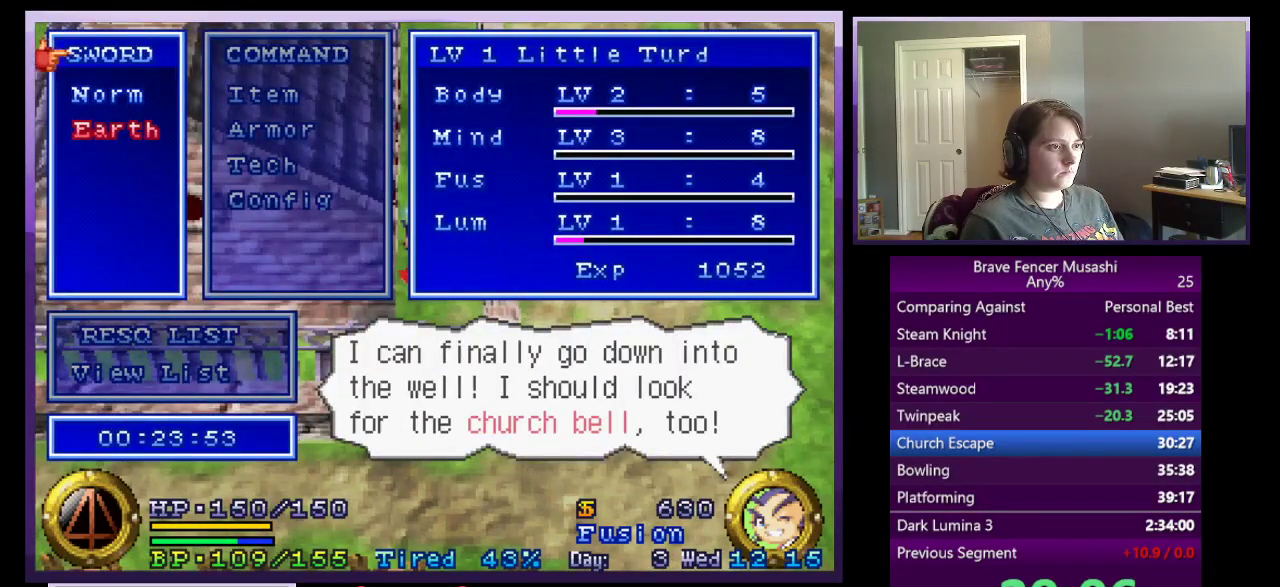
{"buttons": ["CROSS"], "left_stick": "center", "right_stick": "center", "events": []}
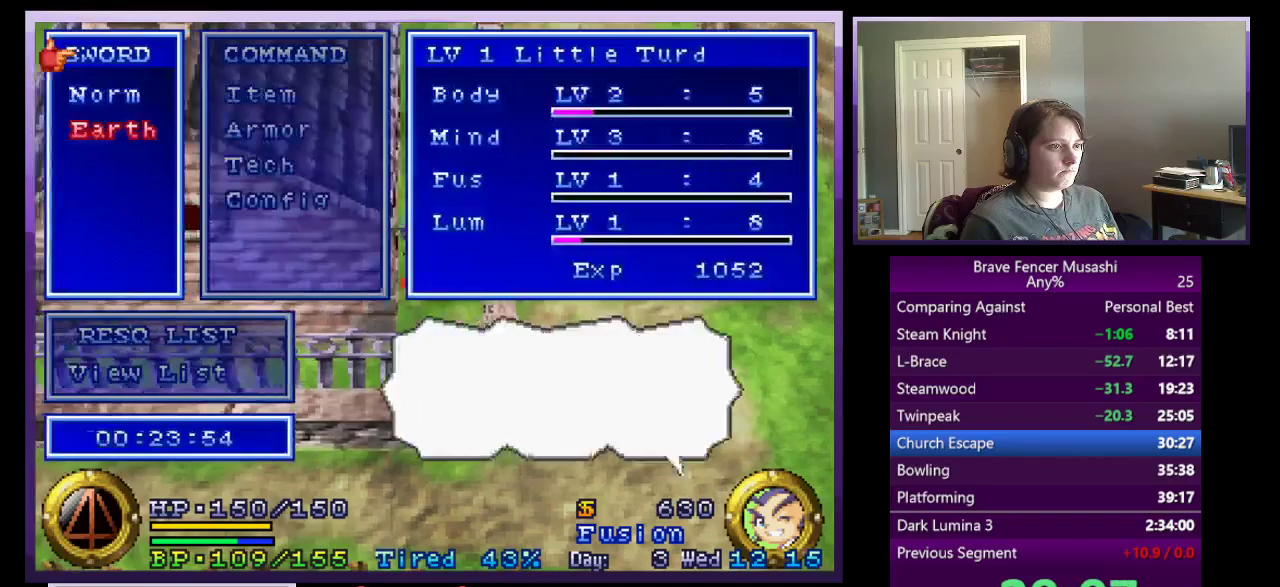
{"buttons": [], "left_stick": "center", "right_stick": "center", "events": [[250, "CROSS", "up"], [350, "CROSS", "down"], [417, "CROSS", "up"]]}
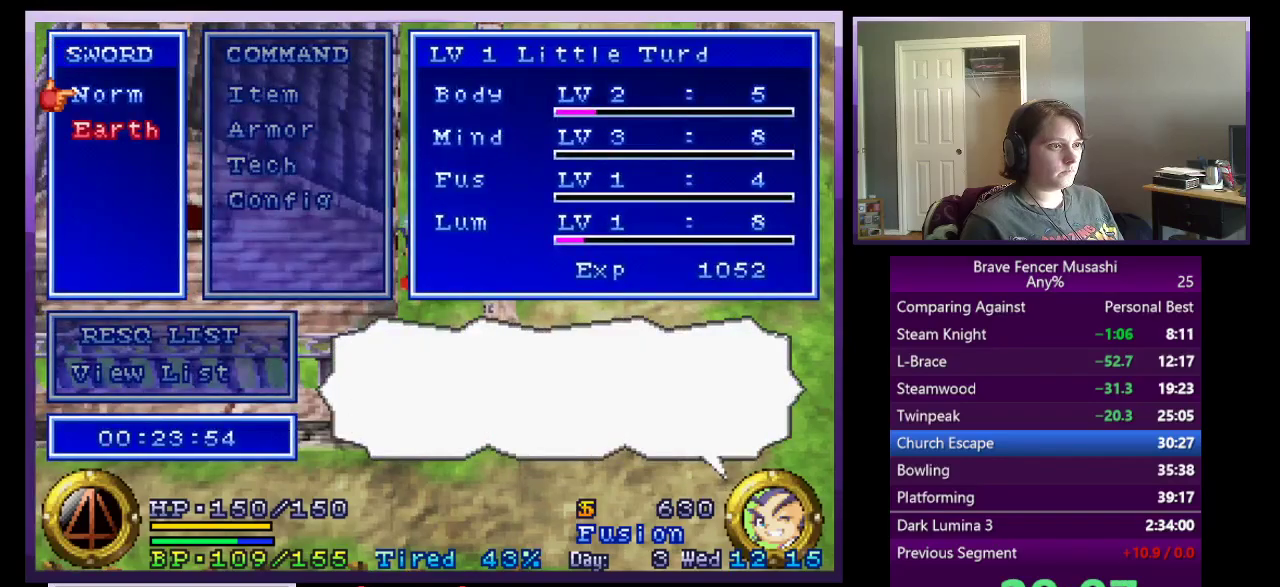
{"buttons": [], "left_stick": "center", "right_stick": "center", "events": [[17, "CROSS", "down"], [183, "CROSS", "up"]]}
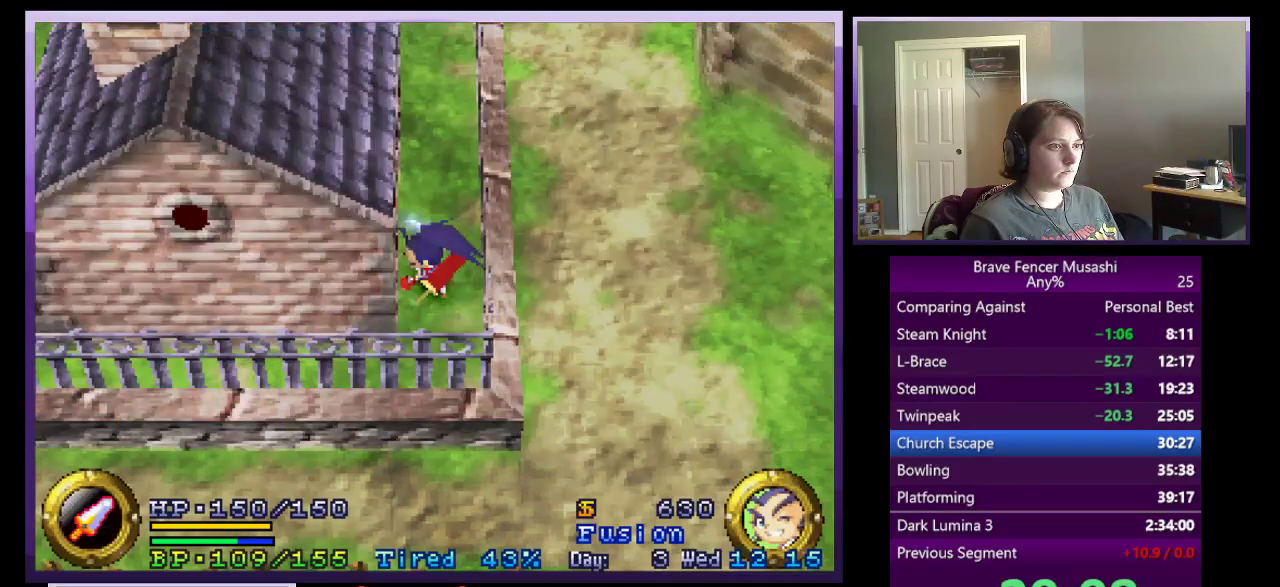
{"buttons": [], "left_stick": "center", "right_stick": "center", "events": []}
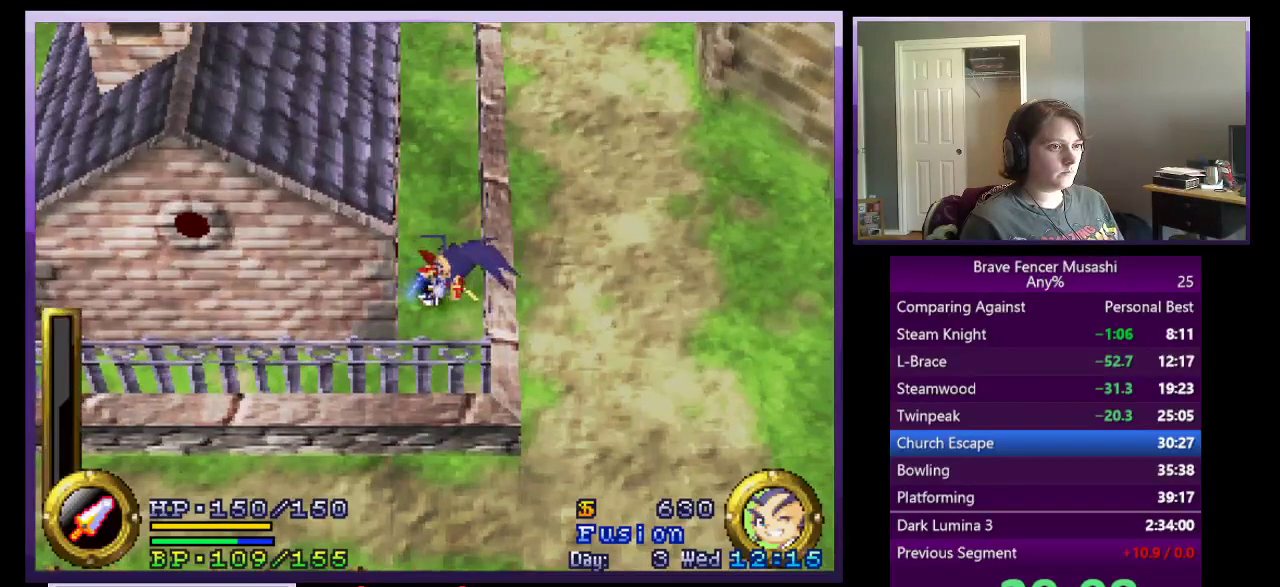
{"buttons": [], "left_stick": "right", "right_stick": "center", "events": [[50, "left_stick", "right"], [67, "CROSS", "down"], [417, "CROSS", "up"]]}